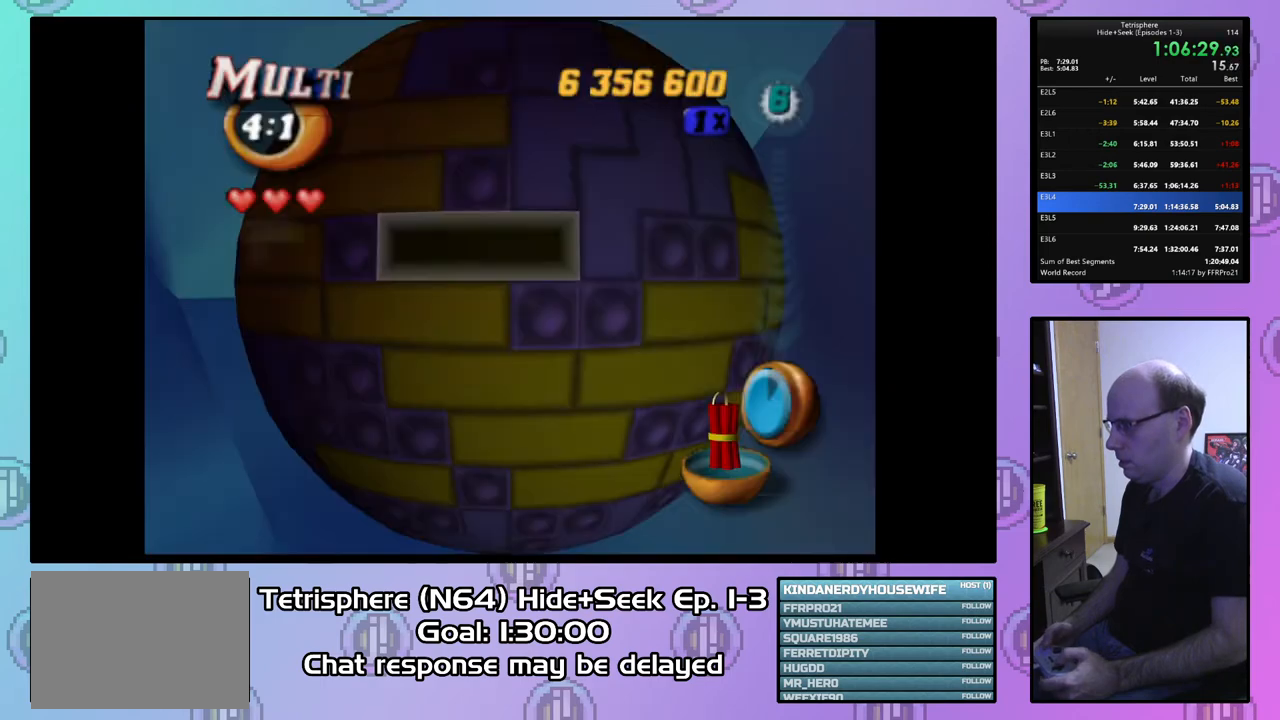
Gameplay with a controller (PlayStation layout); each line is a JSON object with the inputs held at the frame after it. "events" lists button and stick changes between this image and that frame as [ms after this image, input, new state], when the widget could be followed in between. Not read: left_stick.
{"buttons": ["DPAD_LEFT"], "right_stick": "center", "events": [[67, "DPAD_UP", "up"], [167, "DPAD_UP", "down"], [233, "DPAD_UP", "up"], [367, "DPAD_LEFT", "down"], [467, "DPAD_LEFT", "up"], [500, "DPAD_LEFT", "down"]]}
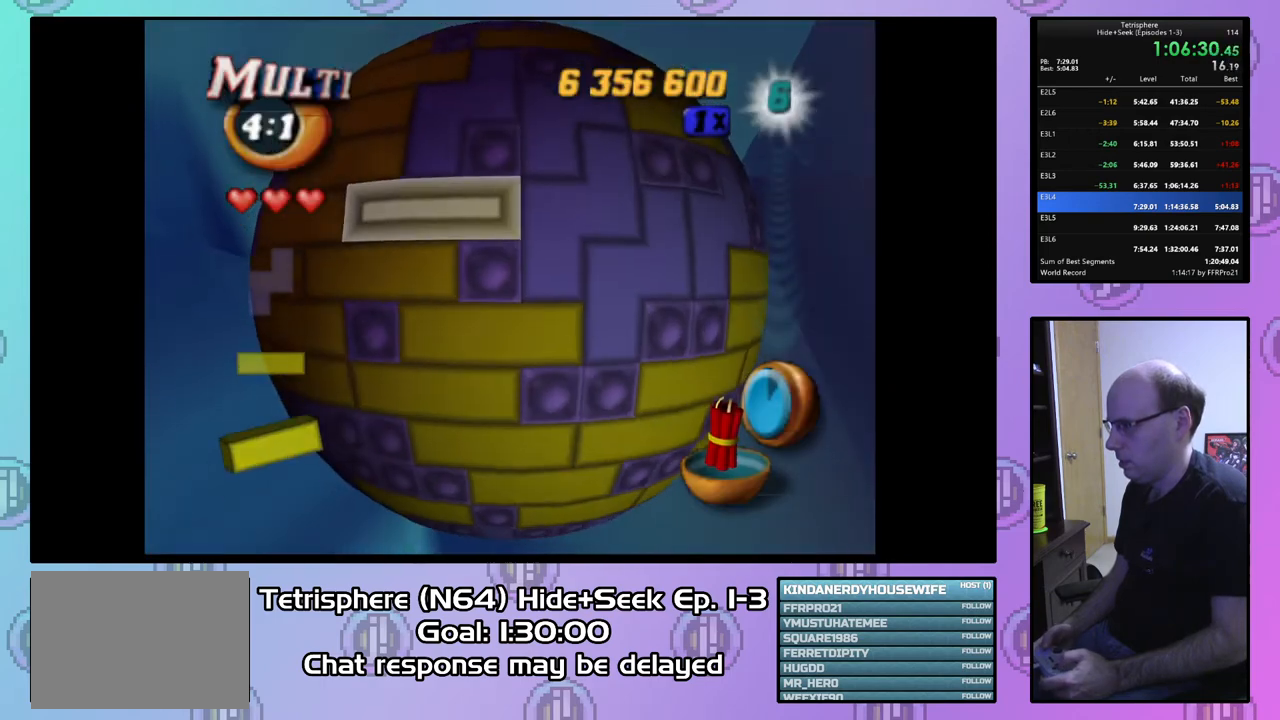
{"buttons": ["SQUARE"], "right_stick": "center", "events": [[100, "DPAD_LEFT", "up"], [167, "DPAD_DOWN", "down"], [267, "DPAD_DOWN", "up"], [267, "SQUARE", "down"], [400, "DPAD_RIGHT", "down"], [467, "DPAD_RIGHT", "up"]]}
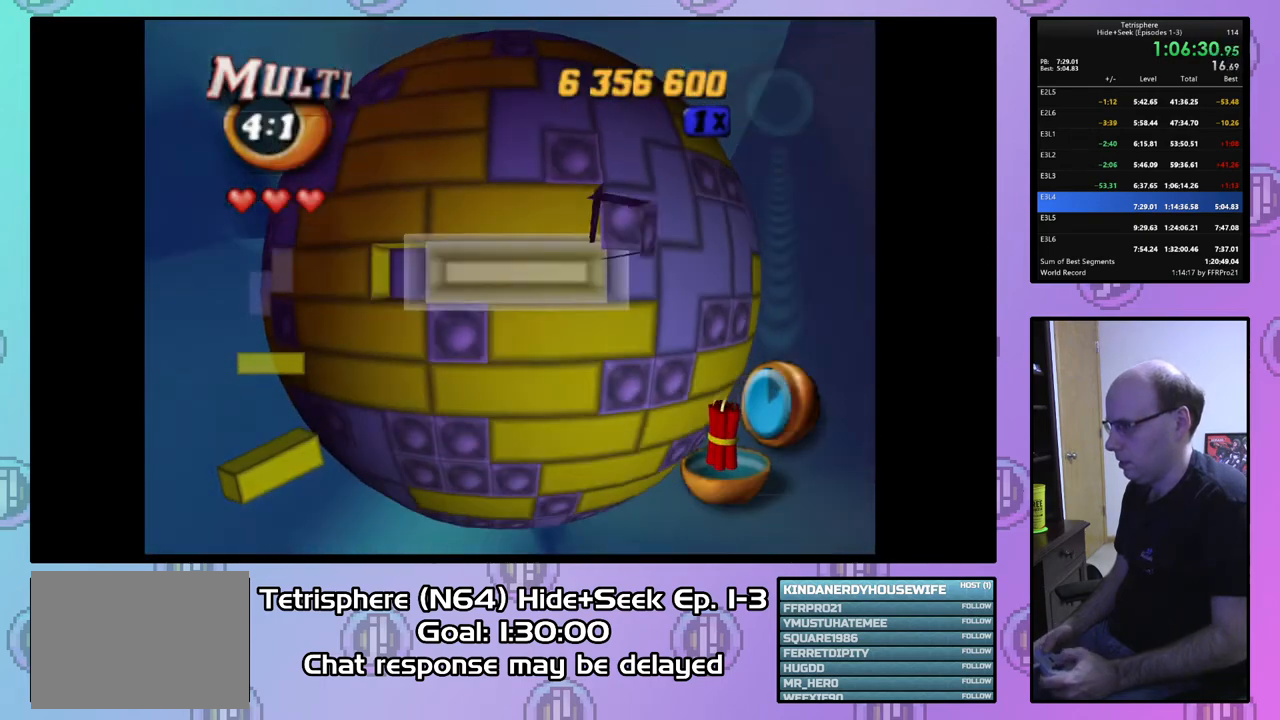
{"buttons": [], "right_stick": "center", "events": [[100, "SQUARE", "up"], [133, "DPAD_UP", "down"], [233, "DPAD_UP", "up"], [367, "CIRCLE", "down"], [467, "CIRCLE", "up"]]}
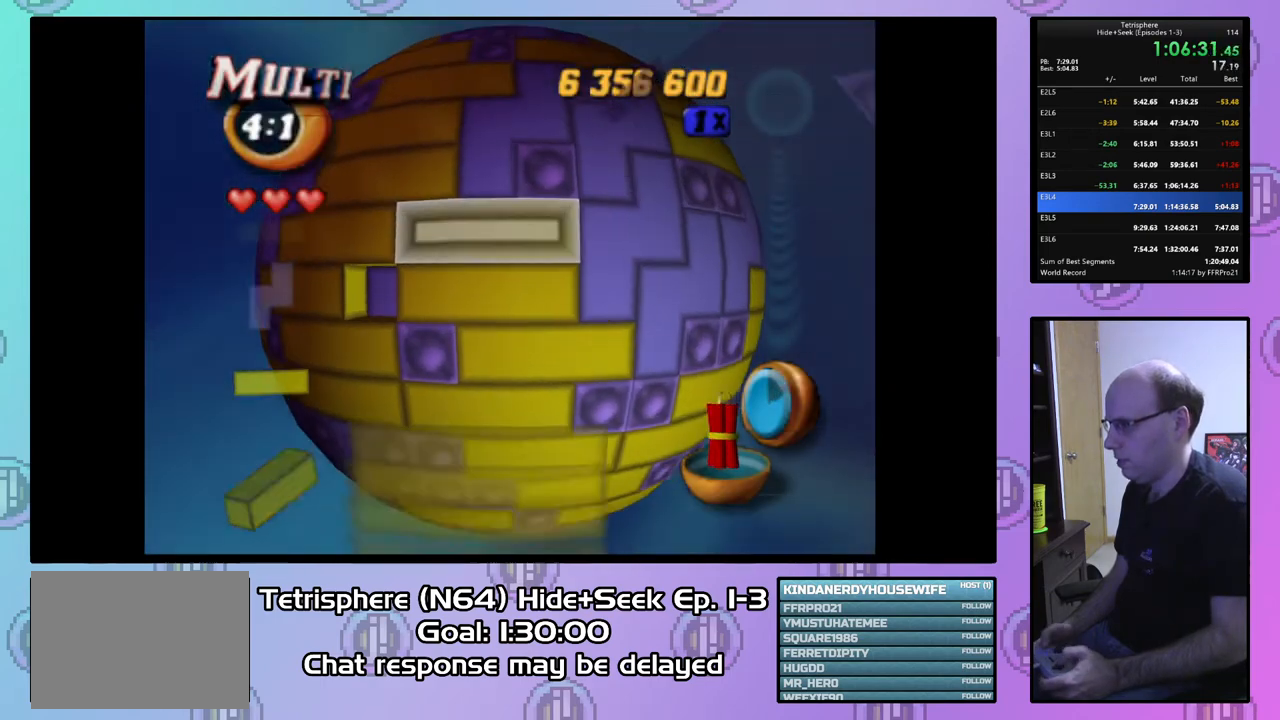
{"buttons": ["DPAD_DOWN"], "right_stick": "center", "events": [[133, "DPAD_UP", "down"], [233, "DPAD_UP", "up"], [333, "DPAD_UP", "down"], [400, "DPAD_UP", "up"], [500, "DPAD_DOWN", "down"]]}
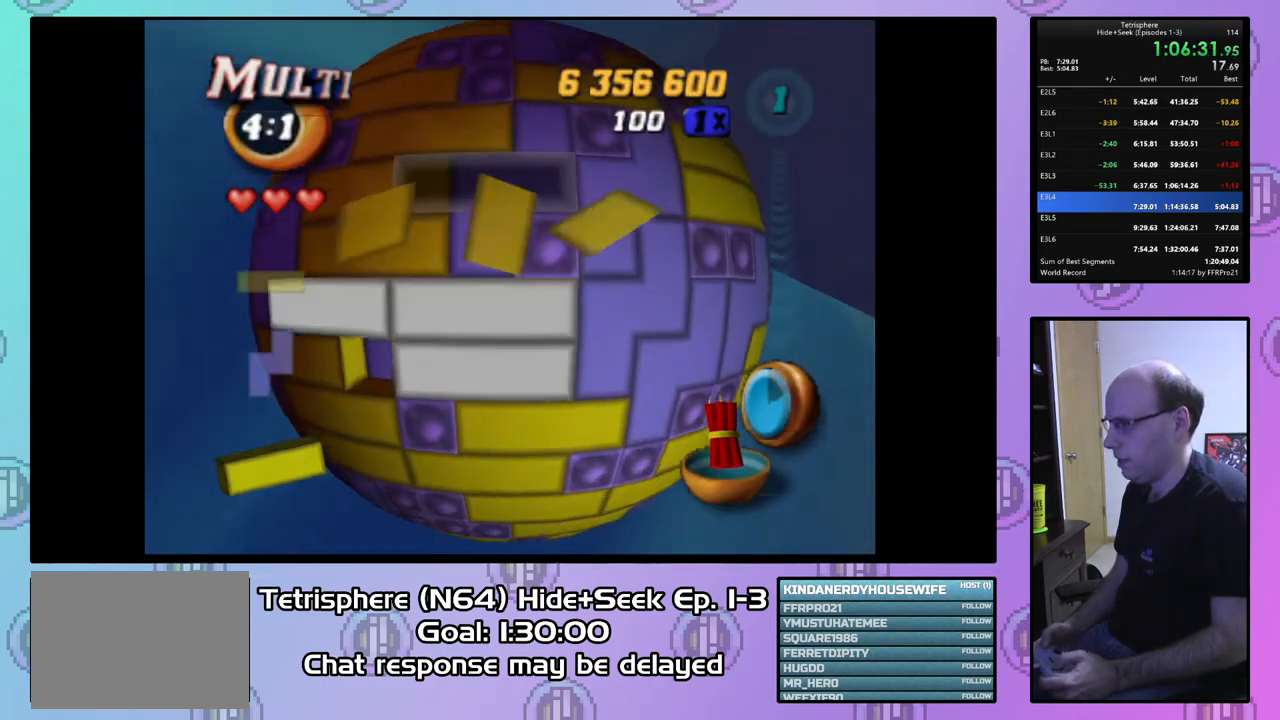
{"buttons": ["CIRCLE"], "right_stick": "center", "events": [[67, "DPAD_DOWN", "up"], [167, "DPAD_LEFT", "down"], [267, "DPAD_LEFT", "up"], [333, "DPAD_LEFT", "down"], [433, "DPAD_LEFT", "up"], [467, "CIRCLE", "down"]]}
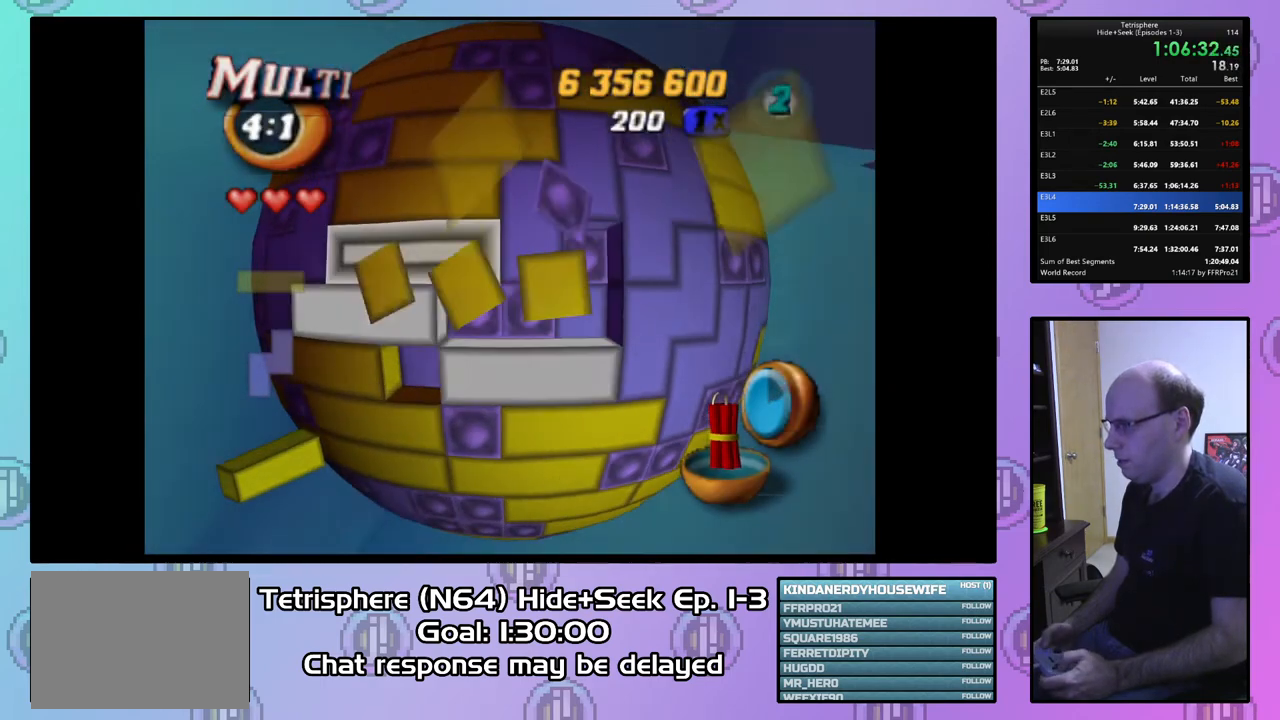
{"buttons": ["DPAD_RIGHT"], "right_stick": "center", "events": [[100, "CIRCLE", "up"], [133, "DPAD_RIGHT", "down"], [233, "DPAD_RIGHT", "up"], [300, "DPAD_RIGHT", "down"], [400, "DPAD_RIGHT", "up"], [467, "DPAD_RIGHT", "down"]]}
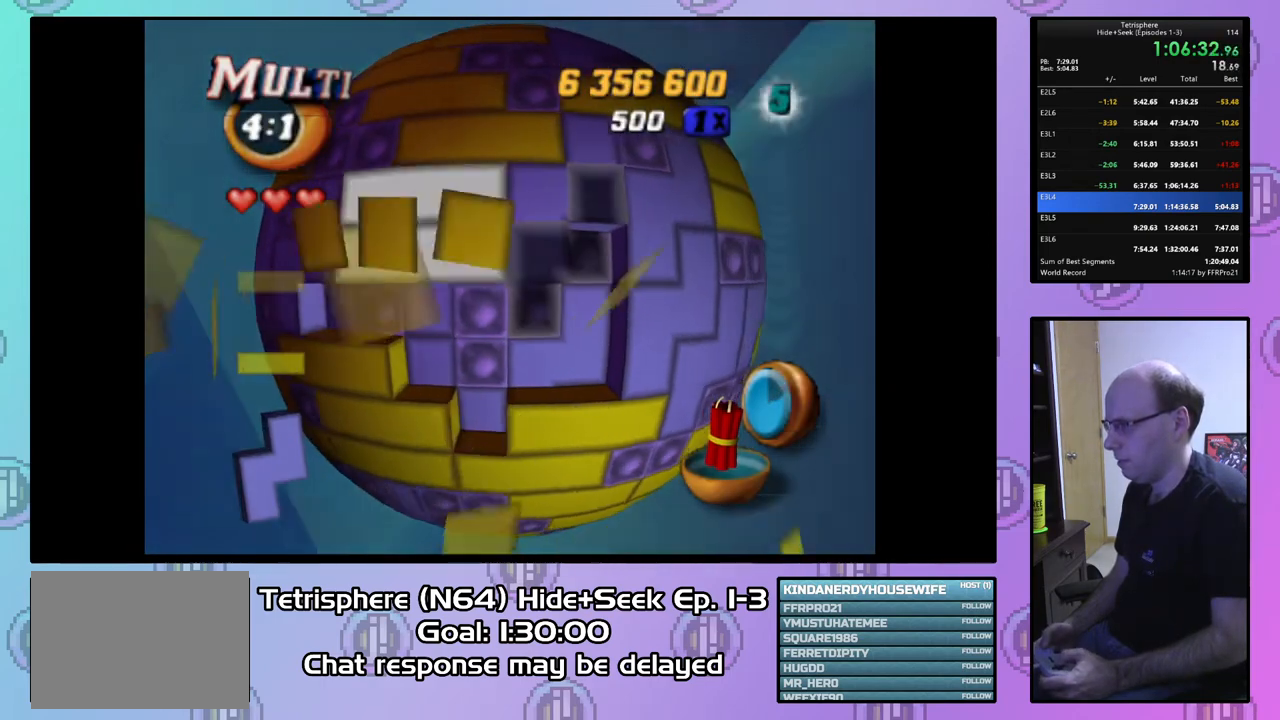
{"buttons": [], "right_stick": "center", "events": [[33, "DPAD_RIGHT", "up"], [167, "DPAD_DOWN", "down"], [233, "DPAD_DOWN", "up"], [400, "DPAD_LEFT", "down"], [500, "DPAD_LEFT", "up"]]}
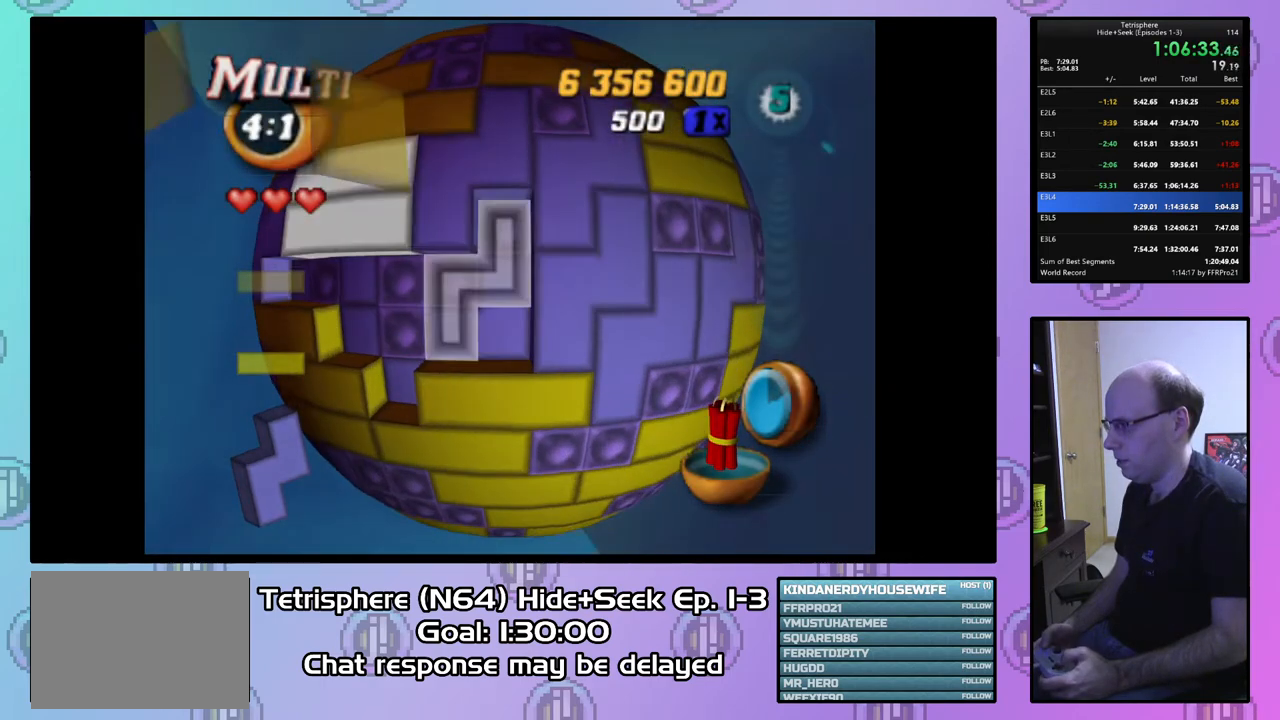
{"buttons": ["CIRCLE"], "right_stick": "center", "events": [[133, "DPAD_UP", "down"], [200, "DPAD_UP", "up"], [267, "DPAD_UP", "down"], [367, "DPAD_UP", "up"], [467, "CIRCLE", "down"]]}
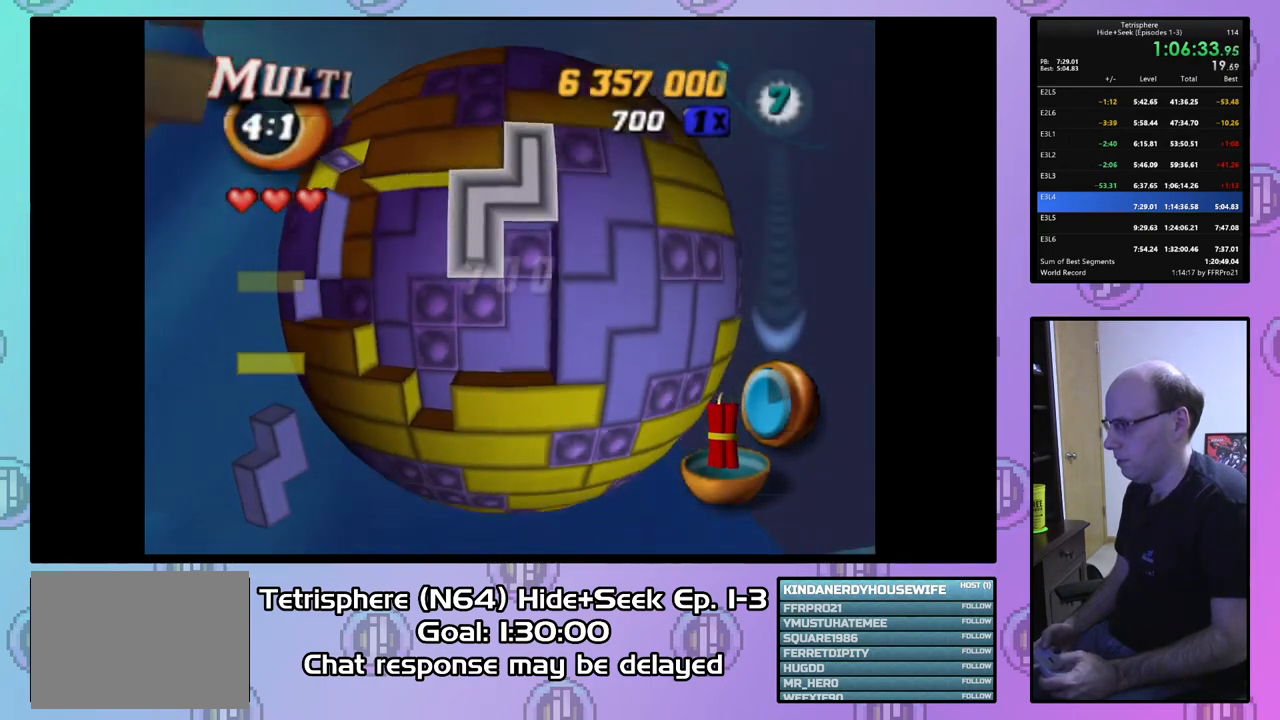
{"buttons": [], "right_stick": "center", "events": [[67, "CIRCLE", "up"], [200, "DPAD_LEFT", "down"], [300, "DPAD_LEFT", "up"], [367, "DPAD_LEFT", "down"], [433, "DPAD_LEFT", "up"]]}
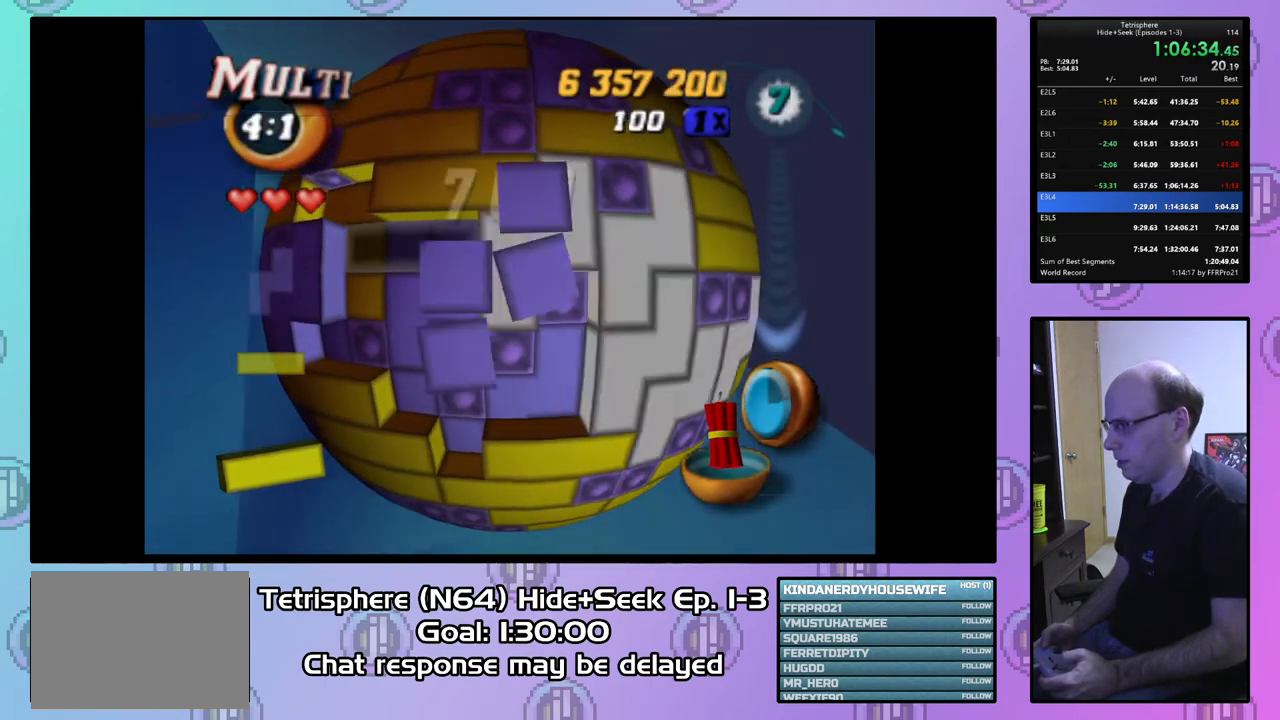
{"buttons": ["SQUARE"], "right_stick": "center", "events": [[67, "DPAD_UP", "down"], [133, "DPAD_UP", "up"], [367, "DPAD_UP", "down"], [467, "DPAD_UP", "up"], [467, "SQUARE", "down"]]}
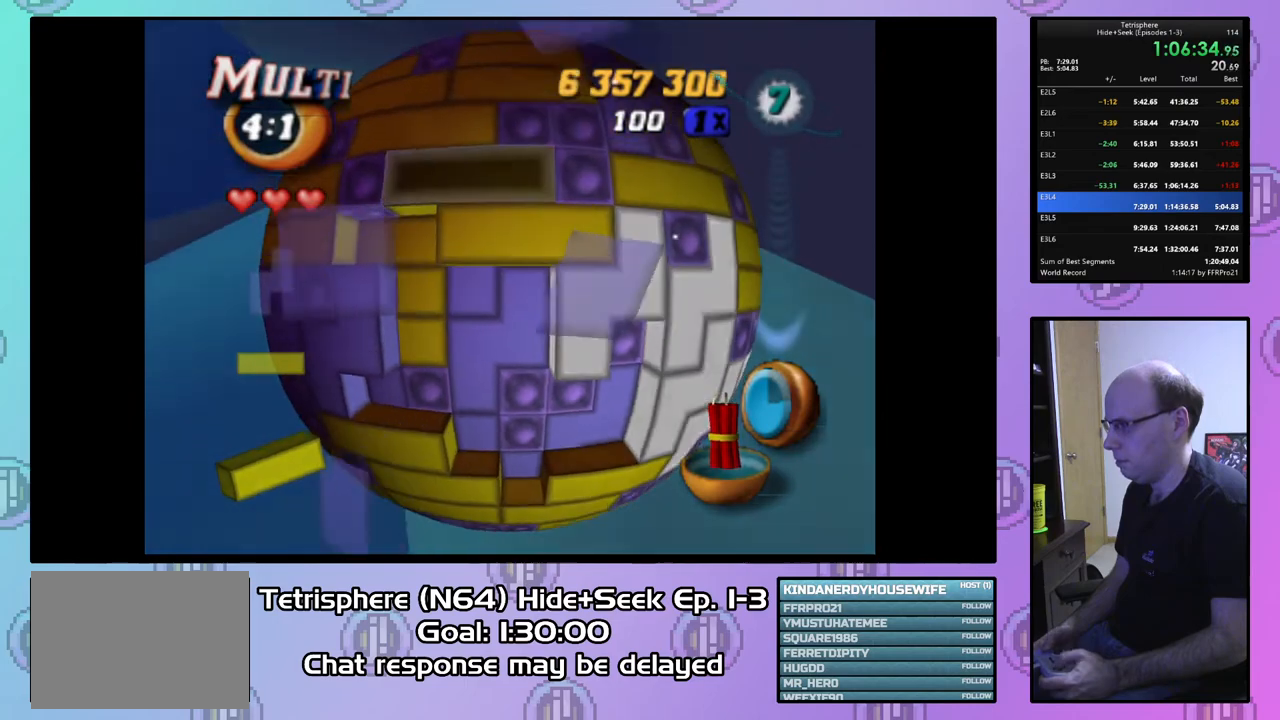
{"buttons": ["CIRCLE"], "right_stick": "center", "events": [[133, "DPAD_RIGHT", "down"], [233, "DPAD_RIGHT", "up"], [300, "SQUARE", "up"], [400, "CIRCLE", "down"]]}
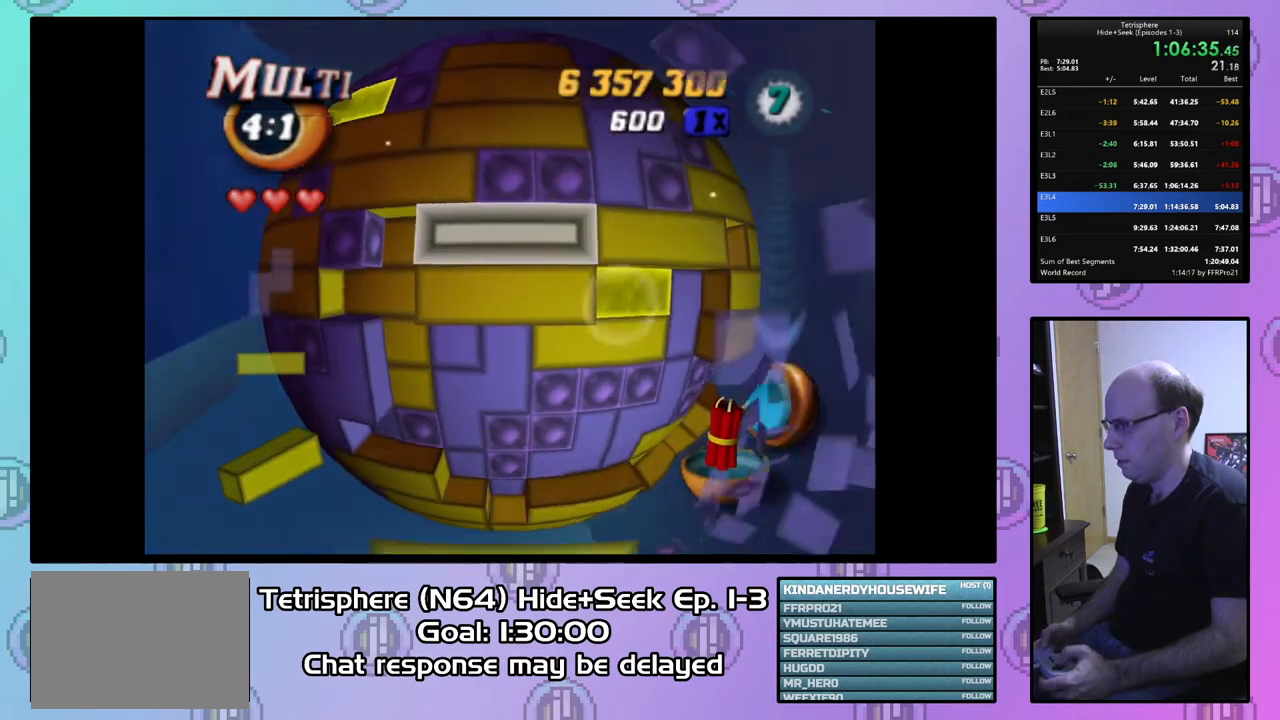
{"buttons": [], "right_stick": "center", "events": [[33, "CIRCLE", "up"], [200, "DPAD_DOWN", "down"], [300, "DPAD_DOWN", "up"], [367, "DPAD_DOWN", "down"], [467, "DPAD_DOWN", "up"]]}
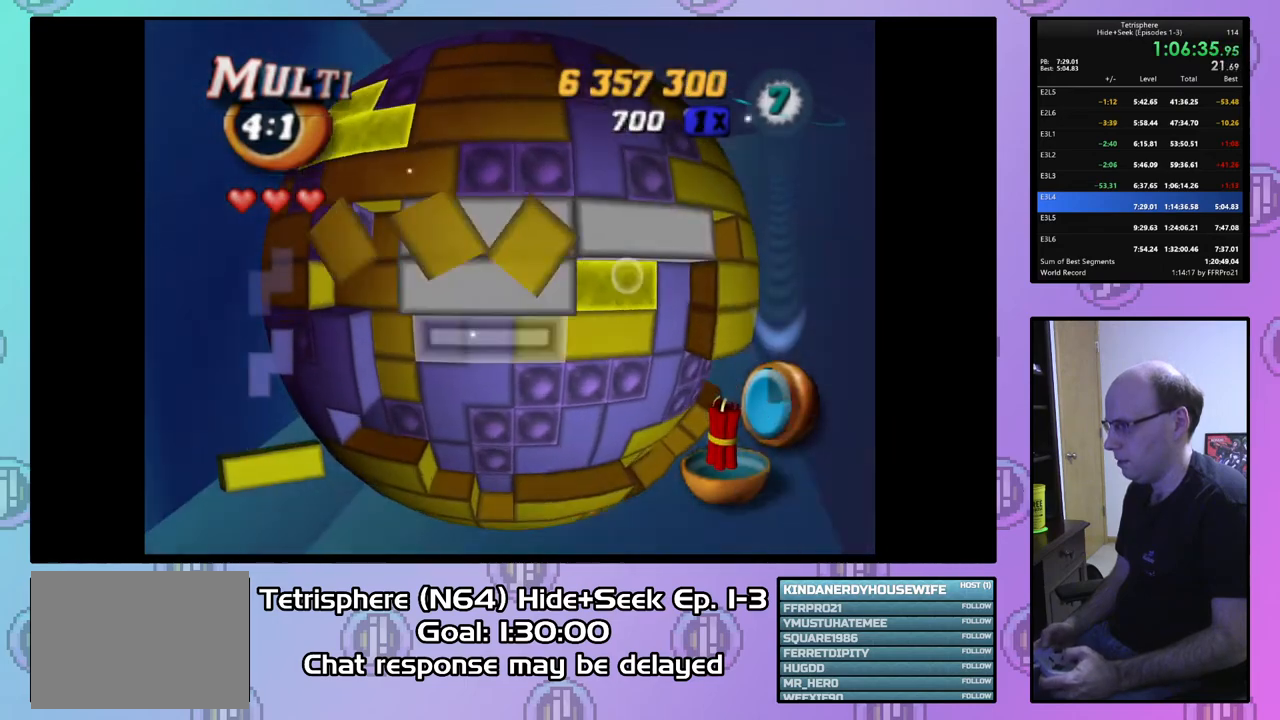
{"buttons": ["CIRCLE"], "right_stick": "center", "events": [[67, "DPAD_RIGHT", "down"], [133, "DPAD_RIGHT", "up"], [233, "DPAD_RIGHT", "down"], [300, "DPAD_RIGHT", "up"], [400, "CIRCLE", "down"]]}
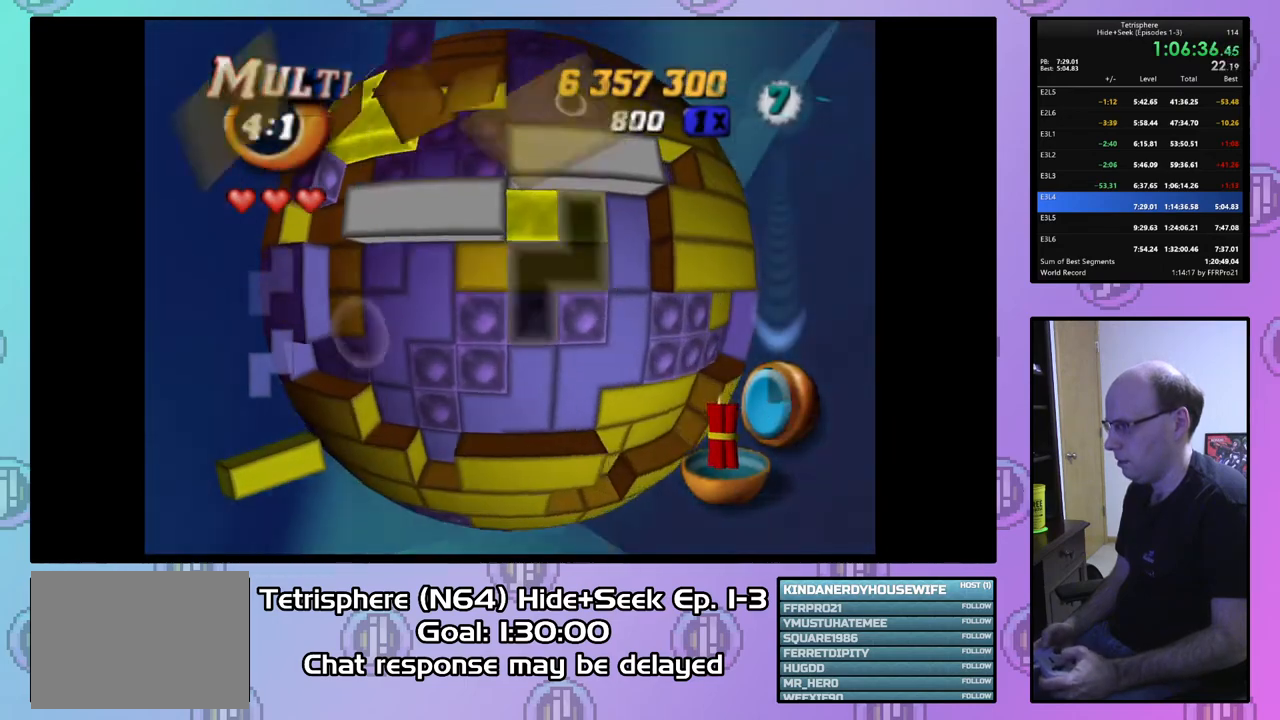
{"buttons": ["DPAD_DOWN"], "right_stick": "center", "events": [[33, "CIRCLE", "up"], [100, "DPAD_LEFT", "down"], [200, "DPAD_LEFT", "up"], [267, "DPAD_LEFT", "down"], [367, "DPAD_LEFT", "up"], [467, "DPAD_DOWN", "down"]]}
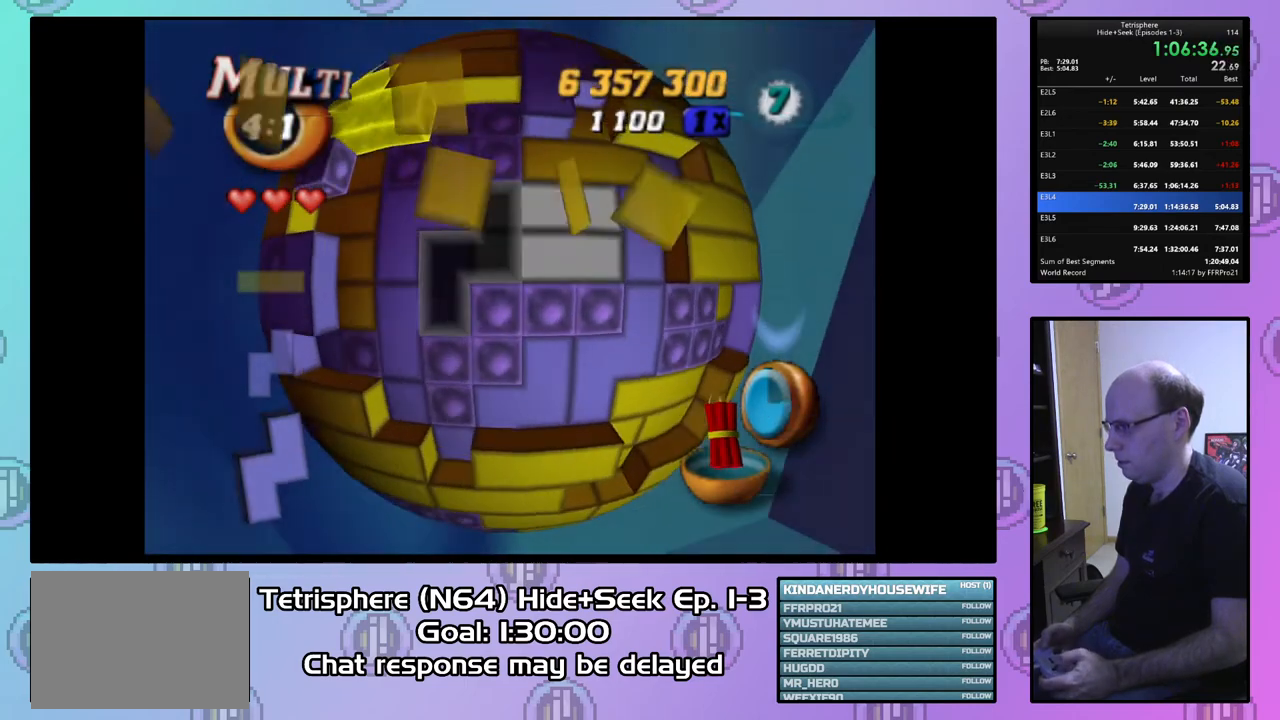
{"buttons": [], "right_stick": "center", "events": [[33, "DPAD_DOWN", "up"], [167, "DPAD_LEFT", "down"], [267, "DPAD_LEFT", "up"], [333, "CIRCLE", "down"], [433, "CIRCLE", "up"]]}
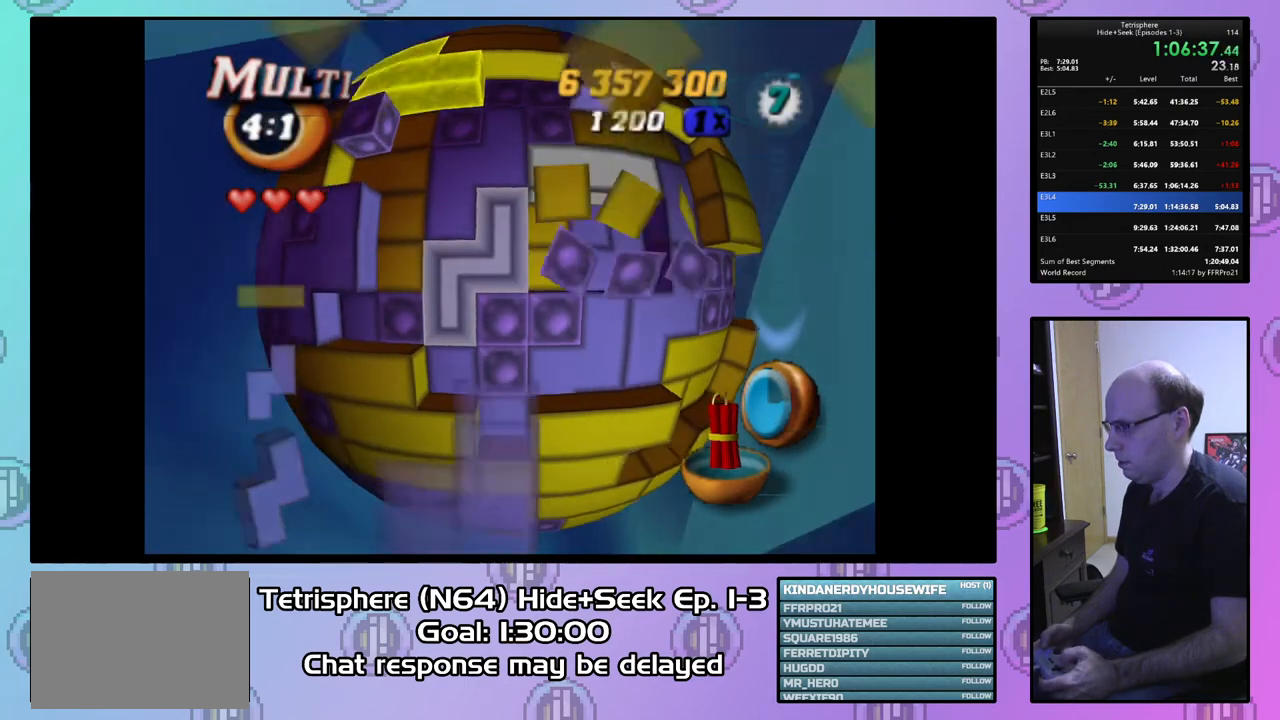
{"buttons": ["DPAD_DOWN"], "right_stick": "center", "events": [[33, "DPAD_RIGHT", "down"], [133, "DPAD_RIGHT", "up"], [200, "DPAD_RIGHT", "down"], [267, "DPAD_RIGHT", "up"], [367, "DPAD_DOWN", "down"], [433, "DPAD_DOWN", "up"], [500, "DPAD_DOWN", "down"]]}
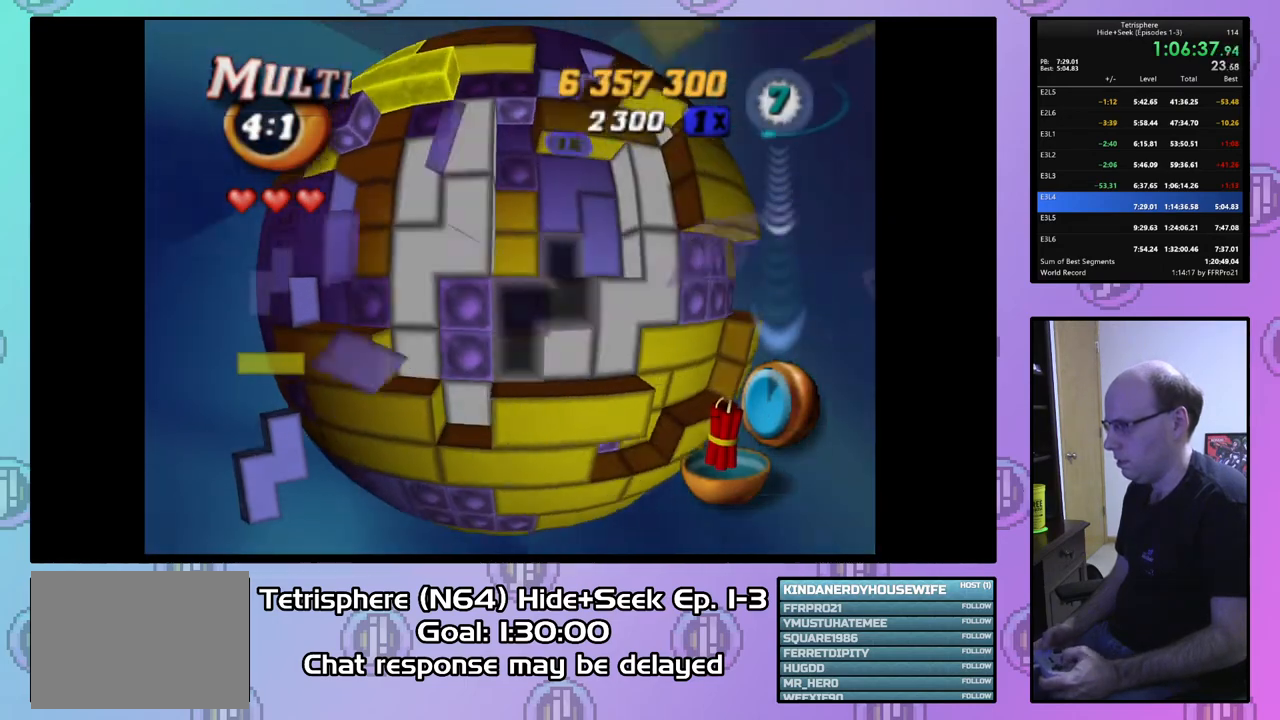
{"buttons": [], "right_stick": "center", "events": [[100, "DPAD_DOWN", "up"], [167, "SQUARE", "down"], [300, "SQUARE", "up"], [400, "DPAD_UP", "down"], [467, "DPAD_UP", "up"]]}
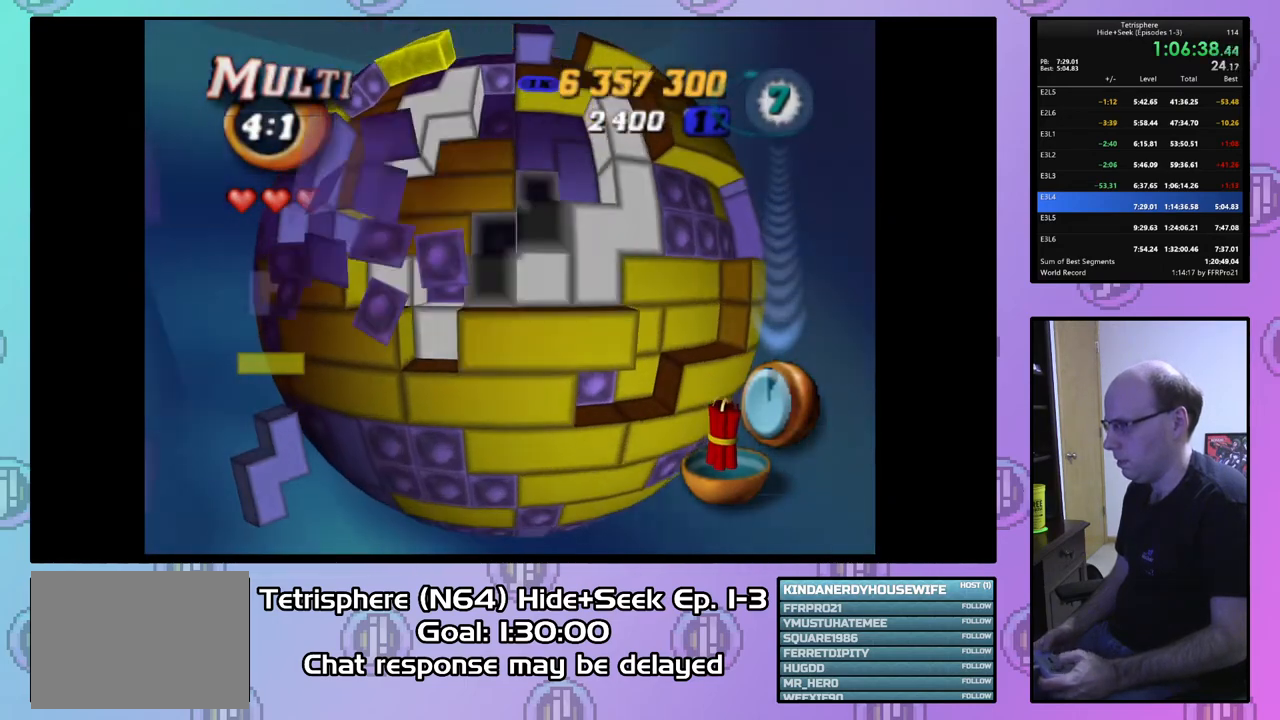
{"buttons": [], "right_stick": "center", "events": [[67, "DPAD_UP", "down"], [167, "DPAD_UP", "up"], [267, "DPAD_RIGHT", "down"], [400, "DPAD_RIGHT", "up"]]}
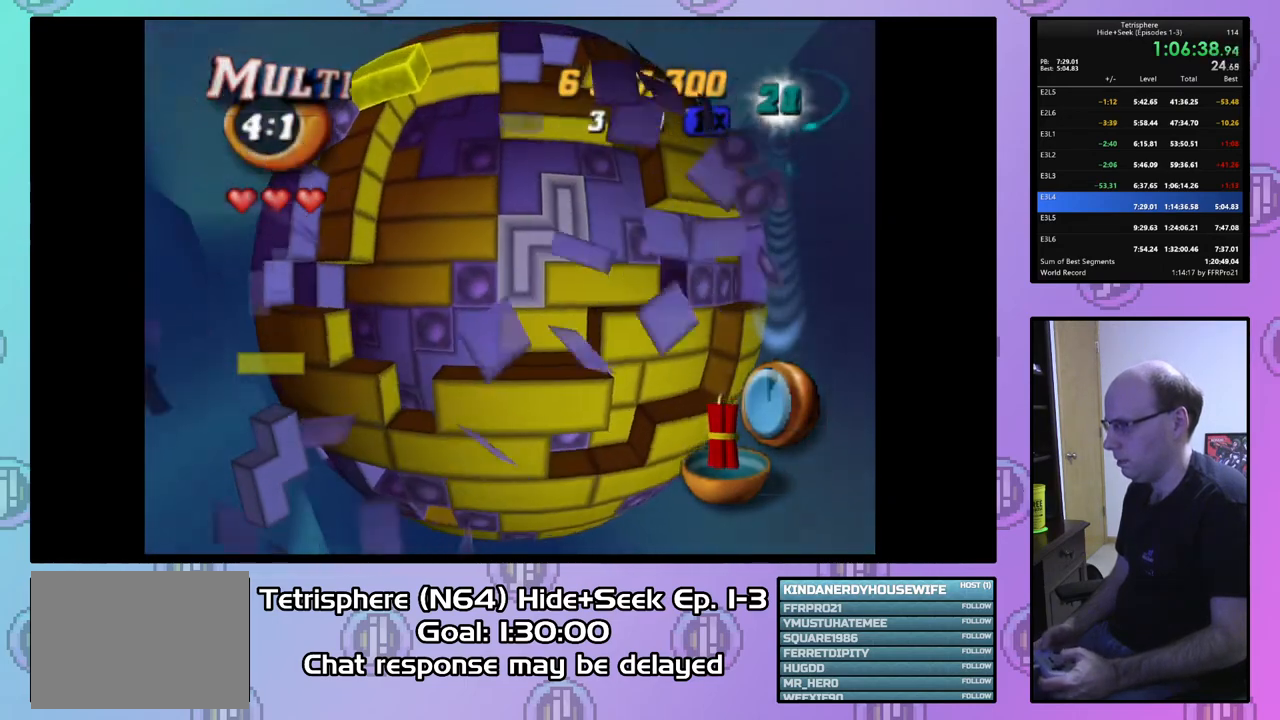
{"buttons": ["DPAD_LEFT"], "right_stick": "center", "events": [[267, "CIRCLE", "down"], [400, "CIRCLE", "up"], [467, "DPAD_LEFT", "down"]]}
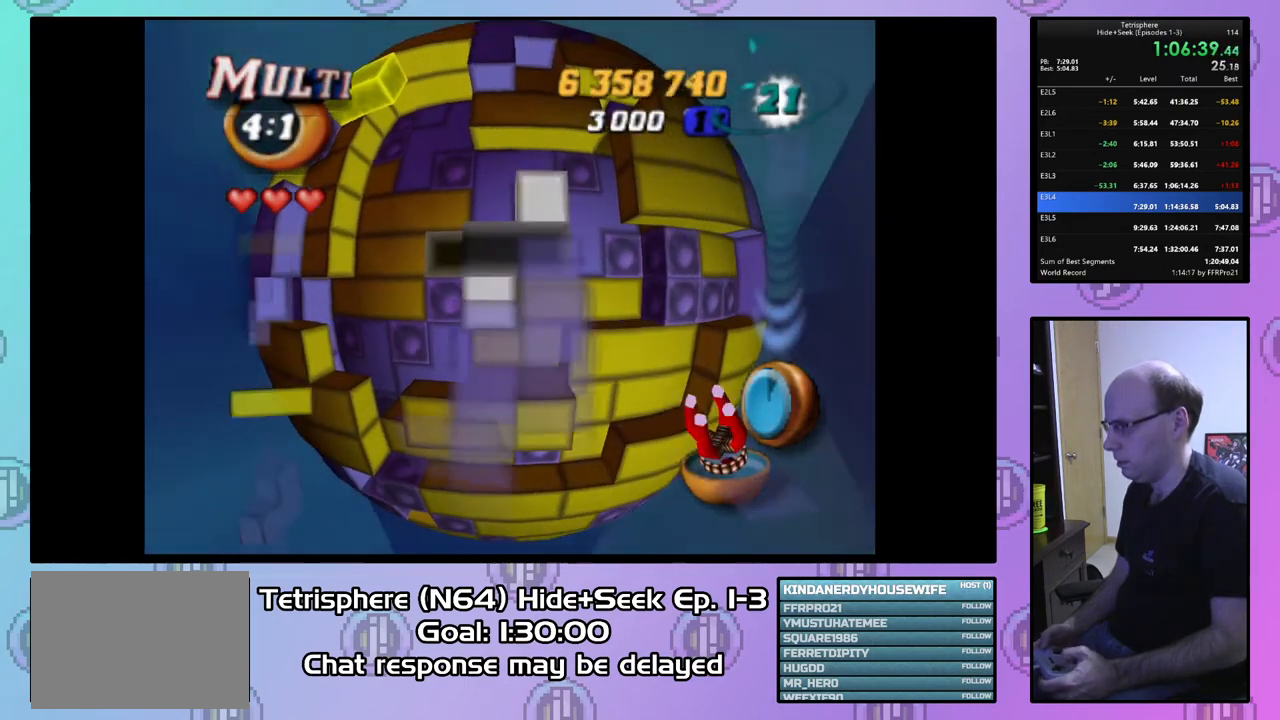
{"buttons": ["SQUARE"], "right_stick": "center", "events": [[33, "DPAD_LEFT", "up"], [100, "DPAD_LEFT", "down"], [200, "DPAD_LEFT", "up"], [267, "DPAD_LEFT", "down"], [367, "DPAD_LEFT", "up"], [400, "DPAD_DOWN", "down"], [467, "SQUARE", "down"], [500, "DPAD_DOWN", "up"]]}
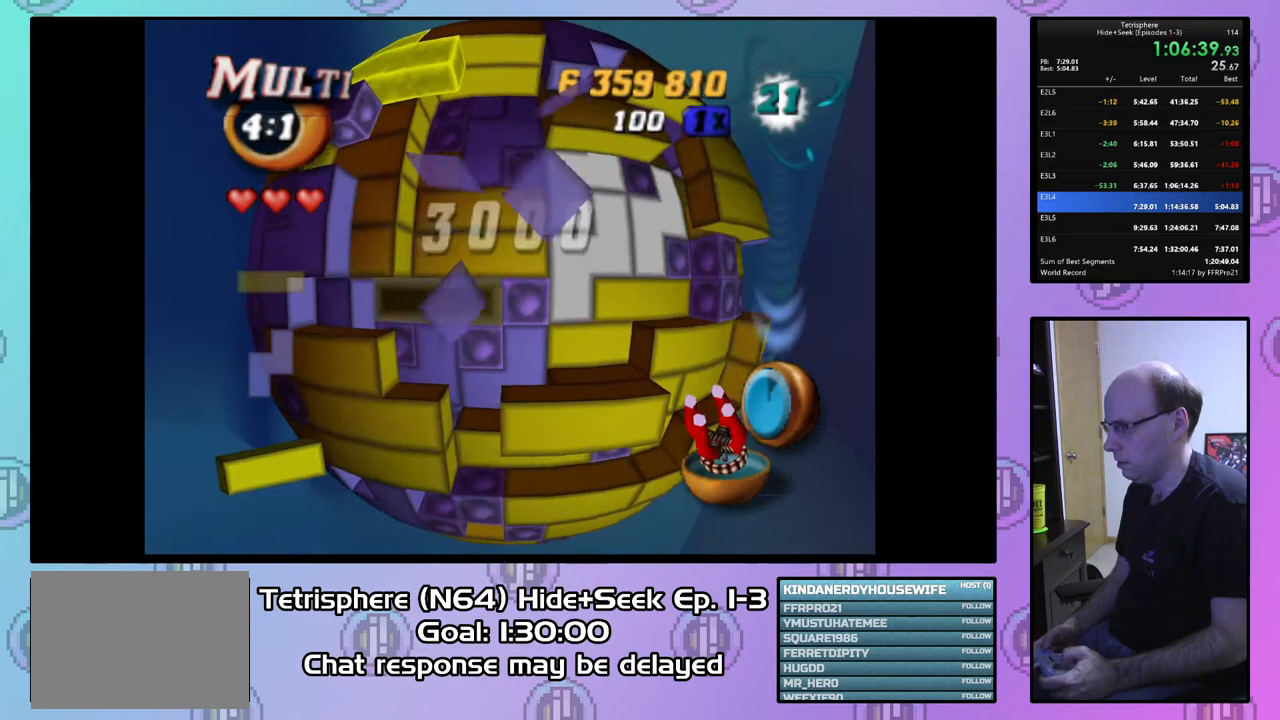
{"buttons": ["DPAD_RIGHT"], "right_stick": "center", "events": [[167, "DPAD_RIGHT", "down"], [233, "DPAD_RIGHT", "up"], [400, "SQUARE", "up"], [467, "DPAD_RIGHT", "down"]]}
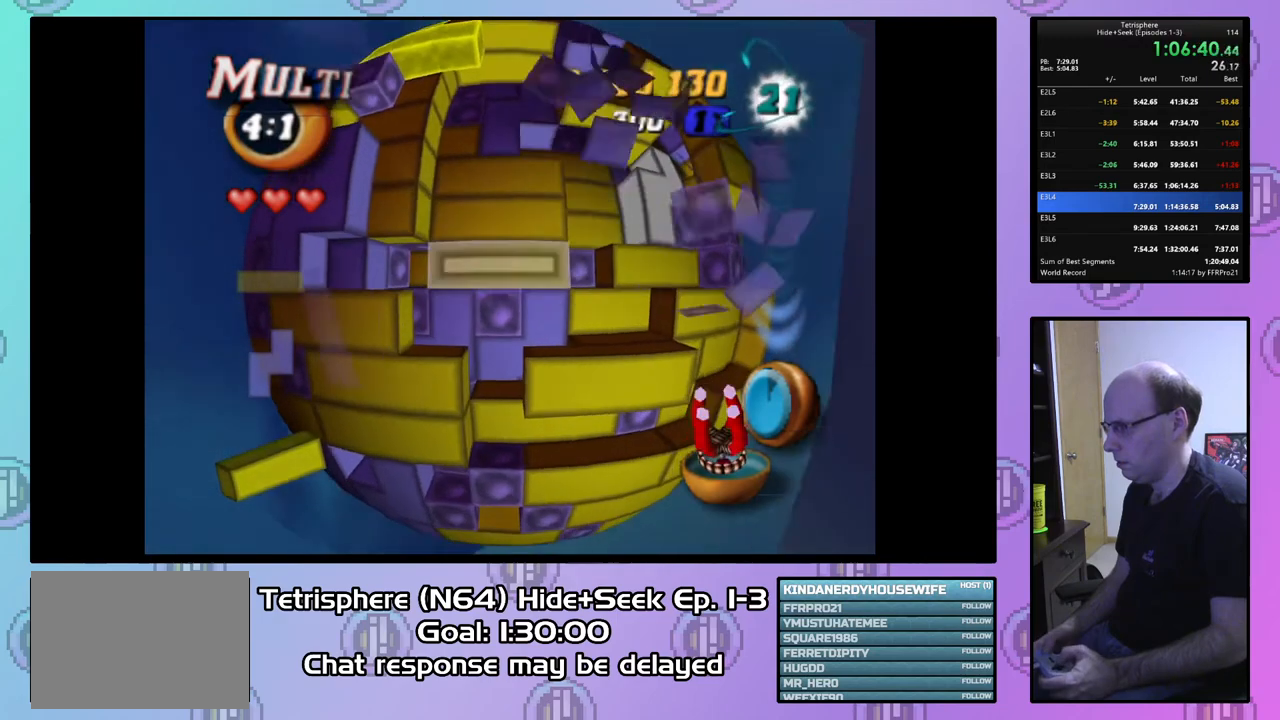
{"buttons": ["DPAD_RIGHT"], "right_stick": "center", "events": [[33, "DPAD_RIGHT", "up"], [100, "DPAD_RIGHT", "down"], [200, "DPAD_RIGHT", "up"], [267, "DPAD_RIGHT", "down"], [367, "DPAD_RIGHT", "up"], [433, "DPAD_RIGHT", "down"]]}
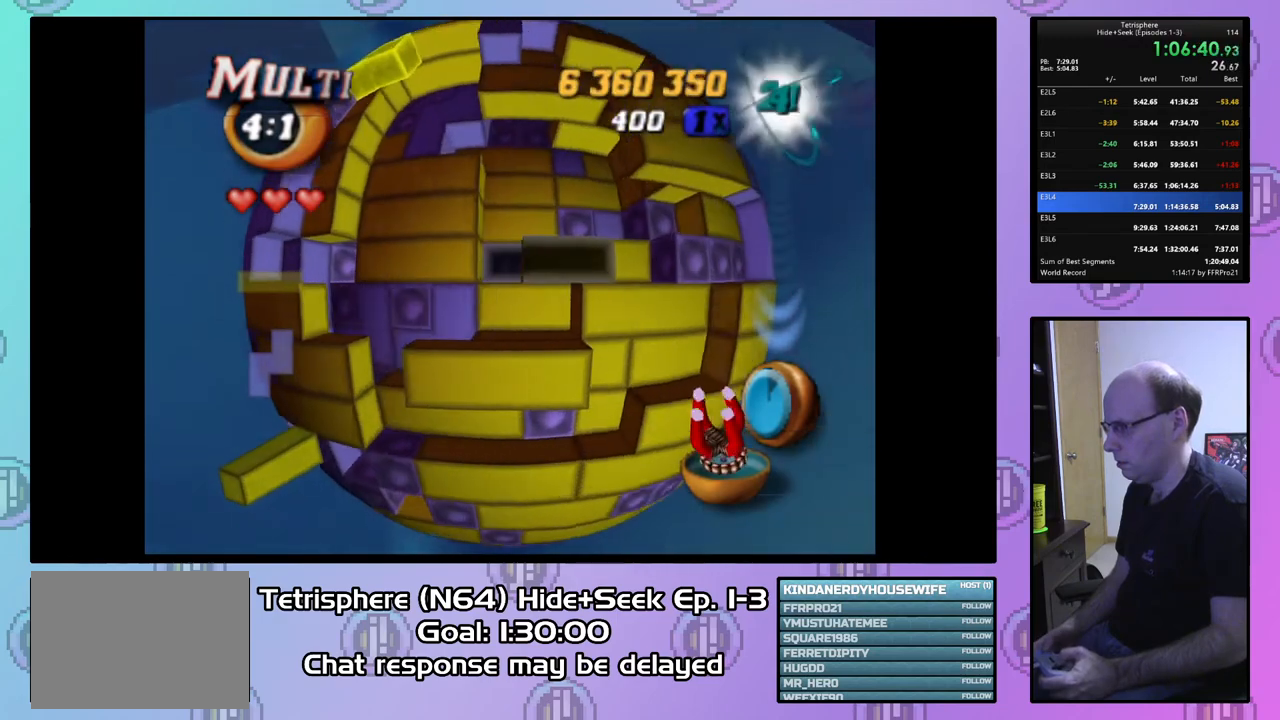
{"buttons": [], "right_stick": "center", "events": [[67, "DPAD_RIGHT", "up"], [133, "SQUARE", "down"], [267, "DPAD_LEFT", "down"], [367, "DPAD_LEFT", "up"], [433, "SQUARE", "up"]]}
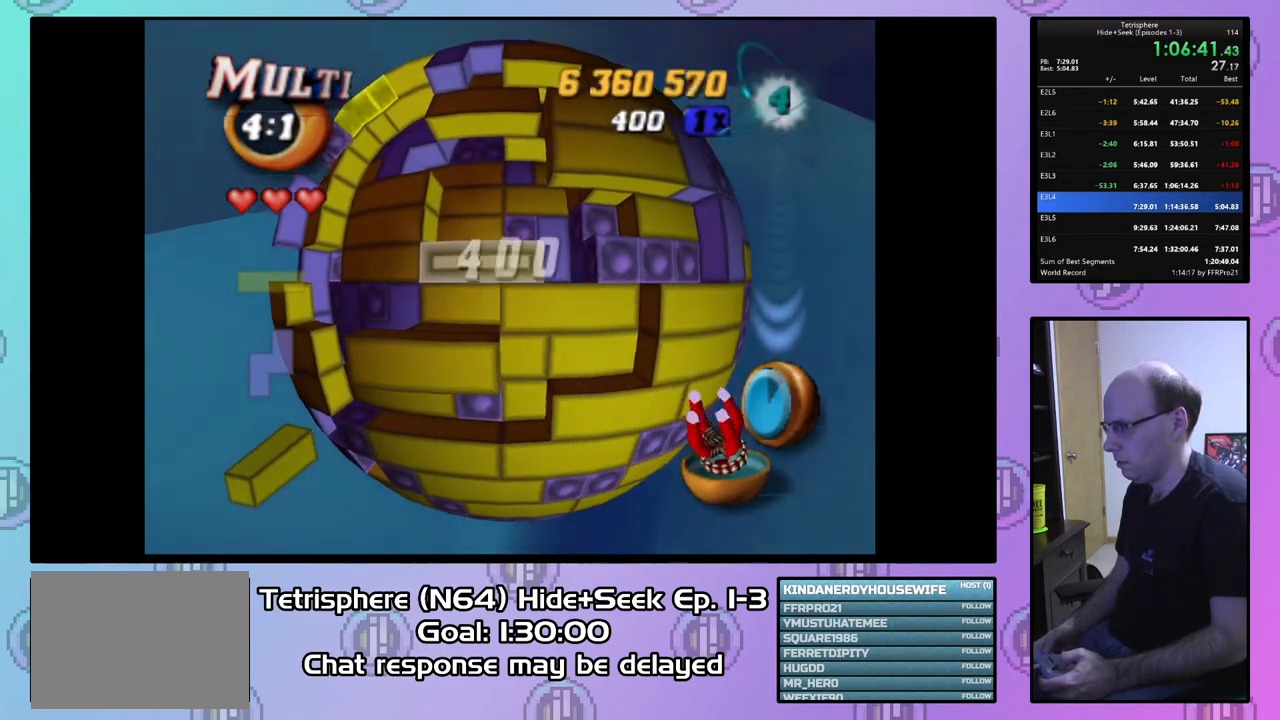
{"buttons": ["DPAD_LEFT"], "right_stick": "center", "events": [[33, "CIRCLE", "down"], [133, "CIRCLE", "up"], [167, "DPAD_LEFT", "down"], [267, "DPAD_LEFT", "up"], [333, "DPAD_LEFT", "down"], [433, "DPAD_LEFT", "up"], [500, "DPAD_LEFT", "down"]]}
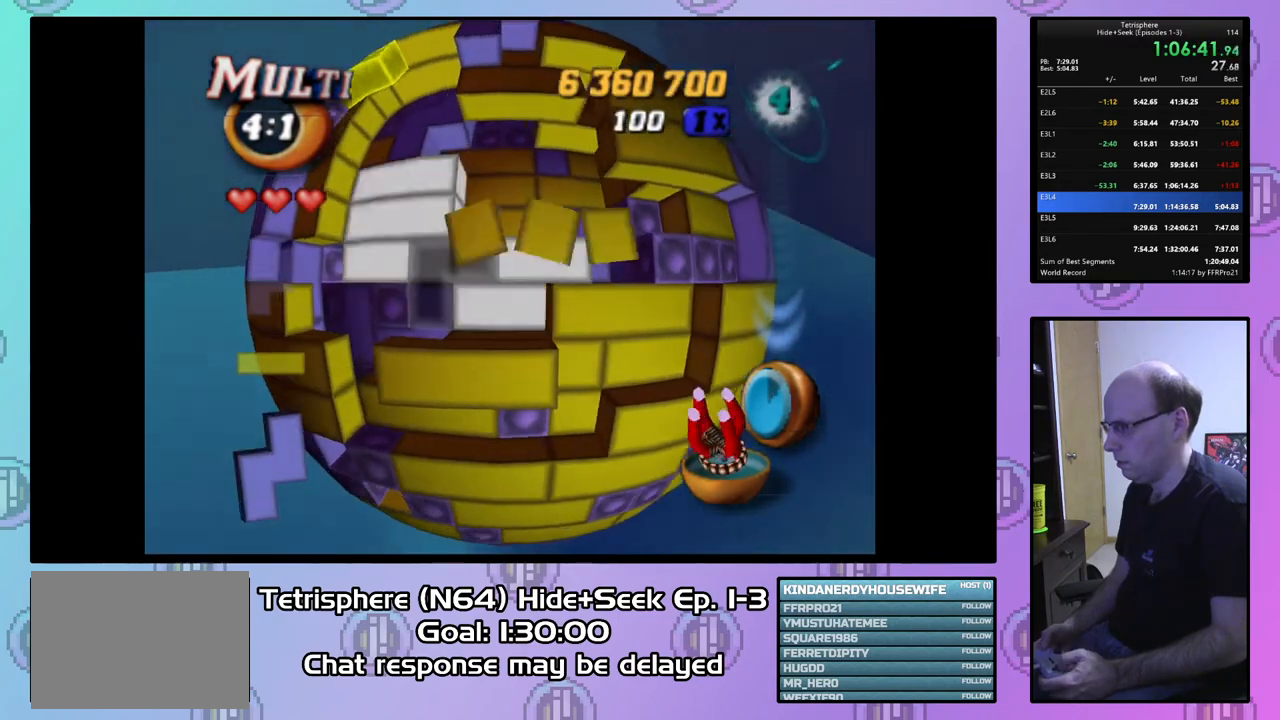
{"buttons": ["SQUARE"], "right_stick": "center", "events": [[67, "DPAD_LEFT", "up"], [133, "DPAD_DOWN", "down"], [233, "DPAD_DOWN", "up"], [300, "DPAD_DOWN", "down"], [400, "DPAD_DOWN", "up"], [400, "SQUARE", "down"]]}
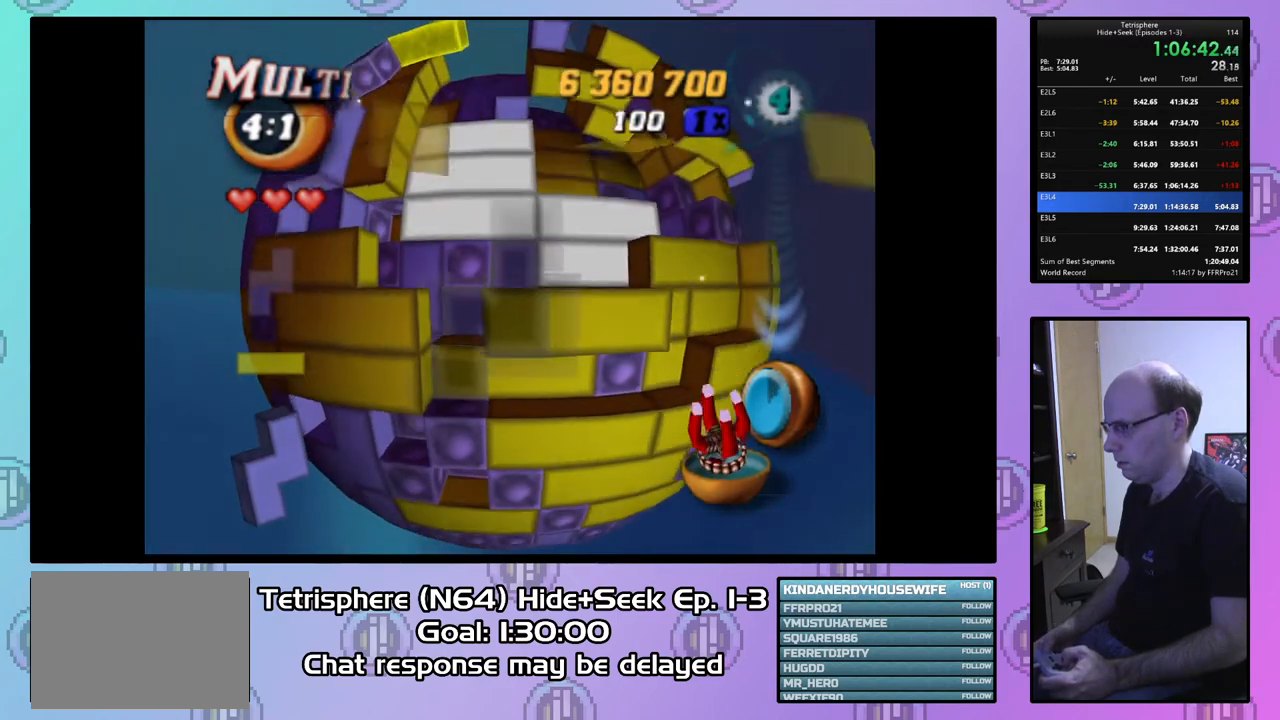
{"buttons": ["SQUARE", "DPAD_UP"], "right_stick": "center", "events": [[100, "DPAD_UP", "down"], [167, "DPAD_UP", "up"], [433, "DPAD_UP", "down"]]}
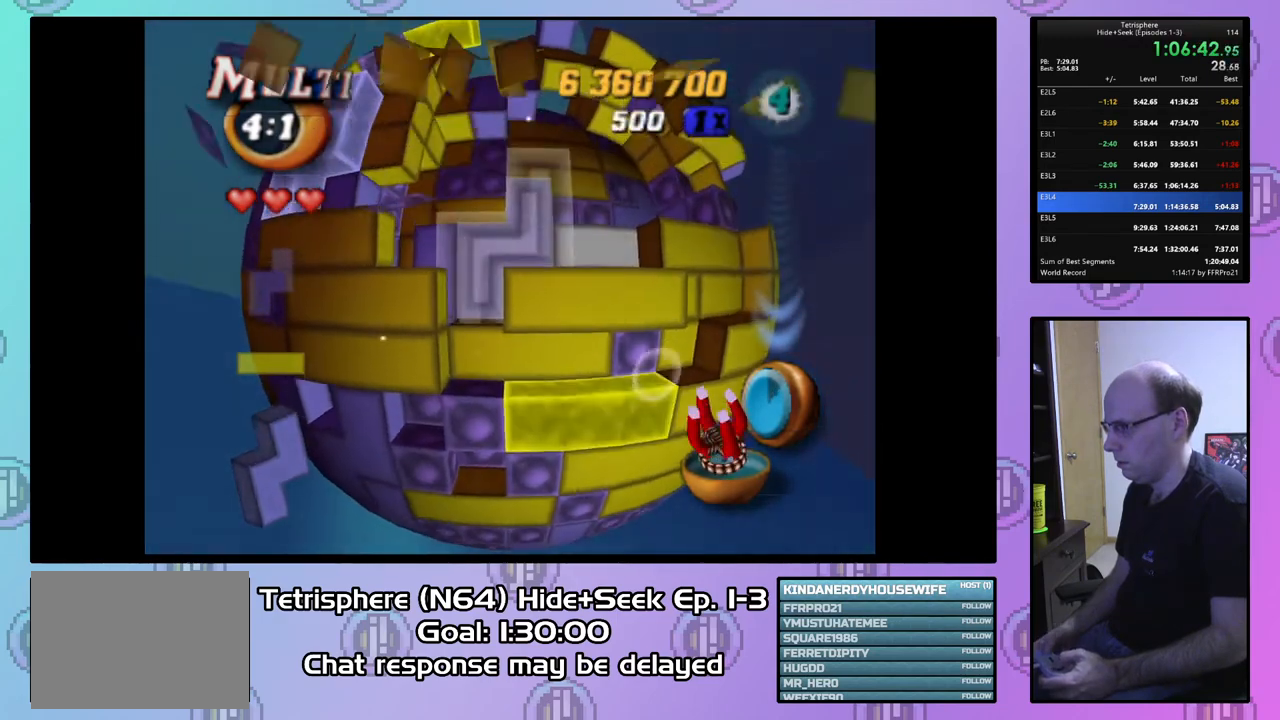
{"buttons": ["SQUARE"], "right_stick": "center", "events": [[33, "DPAD_UP", "up"], [100, "DPAD_UP", "down"], [200, "DPAD_UP", "up"], [267, "DPAD_UP", "down"], [367, "DPAD_UP", "up"]]}
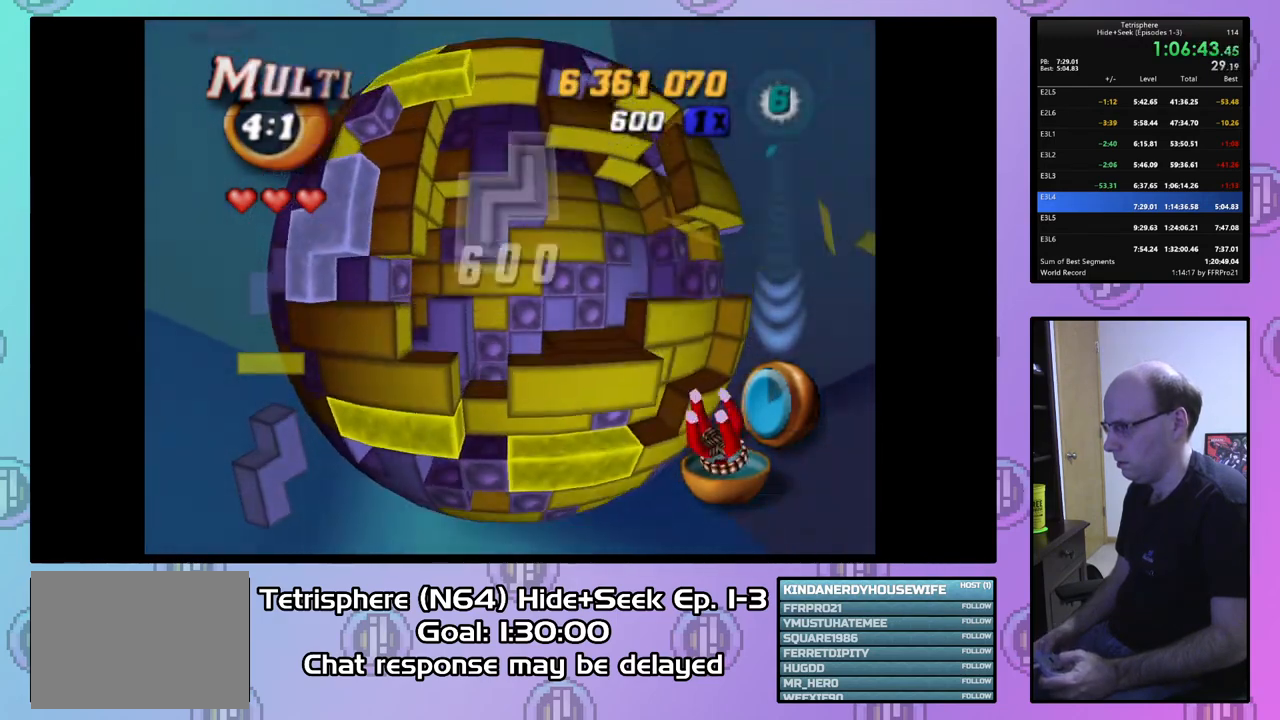
{"buttons": [], "right_stick": "center", "events": [[167, "SQUARE", "up"], [267, "CIRCLE", "down"], [367, "CIRCLE", "up"], [400, "DPAD_RIGHT", "down"], [500, "DPAD_RIGHT", "up"]]}
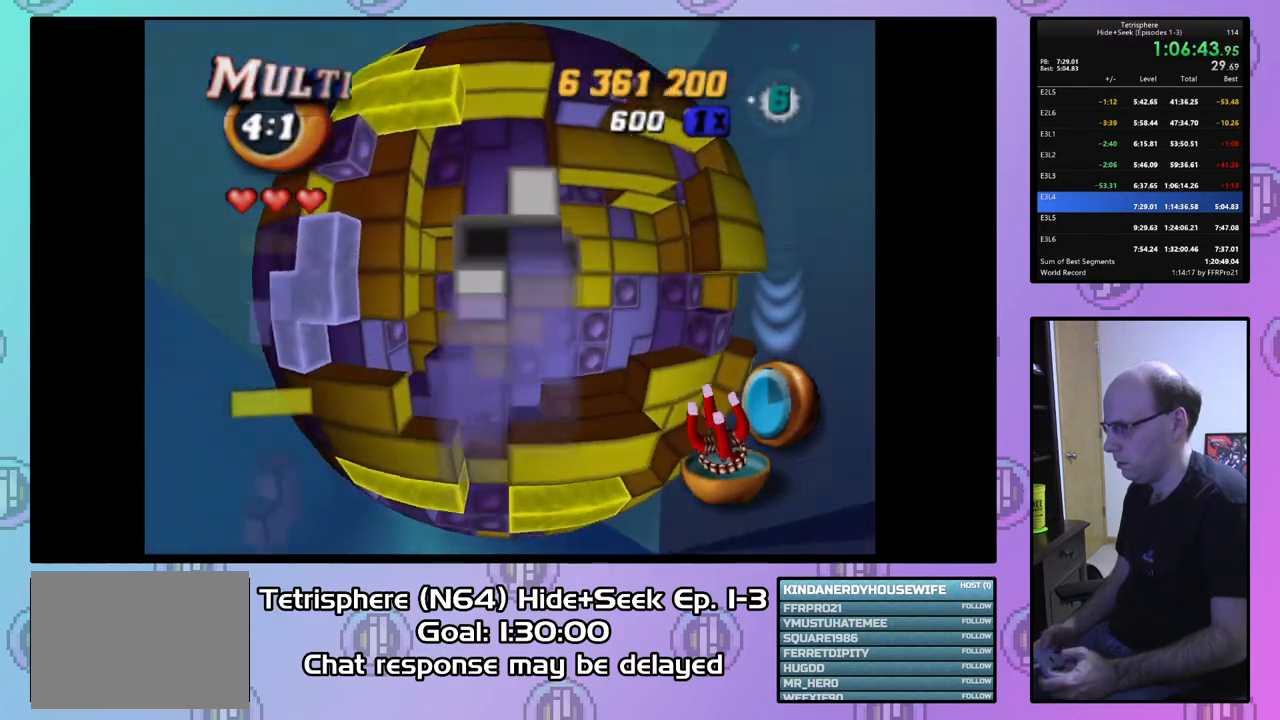
{"buttons": [], "right_stick": "center", "events": [[67, "DPAD_RIGHT", "down"], [167, "DPAD_RIGHT", "up"]]}
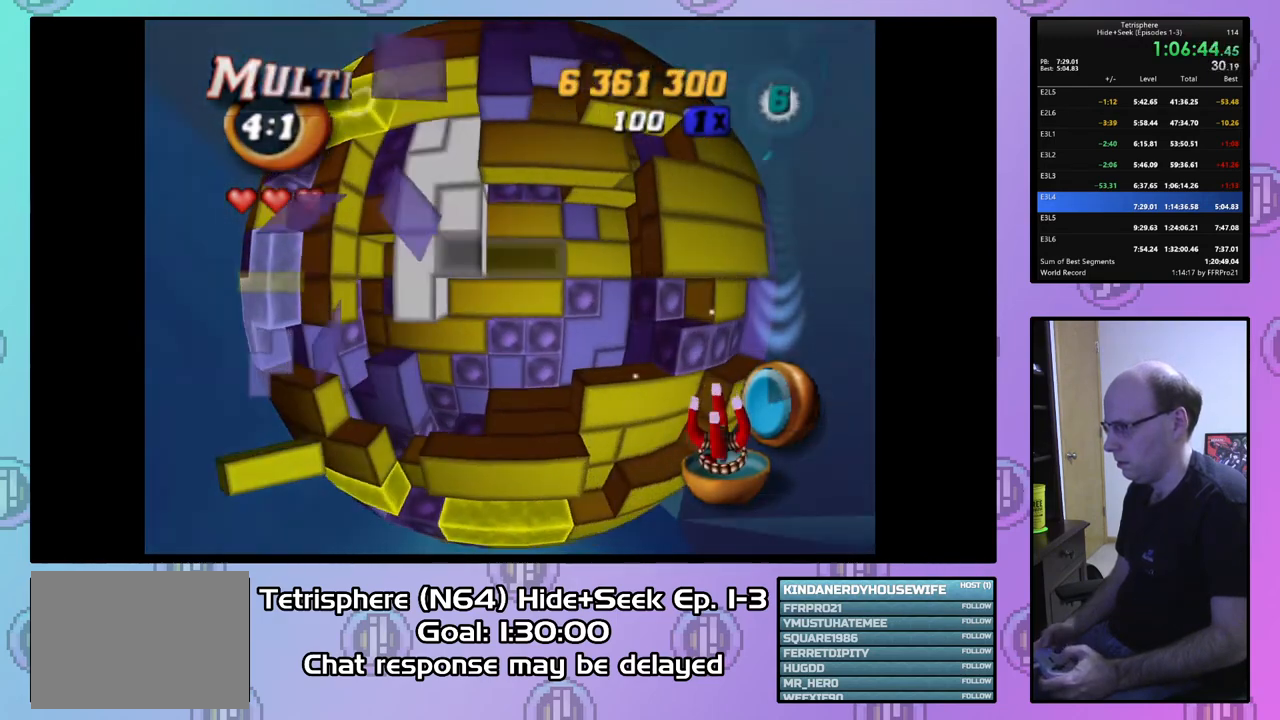
{"buttons": ["DPAD_LEFT"], "right_stick": "center", "events": [[100, "DPAD_DOWN", "down"], [167, "DPAD_DOWN", "up"], [300, "DPAD_LEFT", "down"], [367, "DPAD_LEFT", "up"], [433, "DPAD_LEFT", "down"]]}